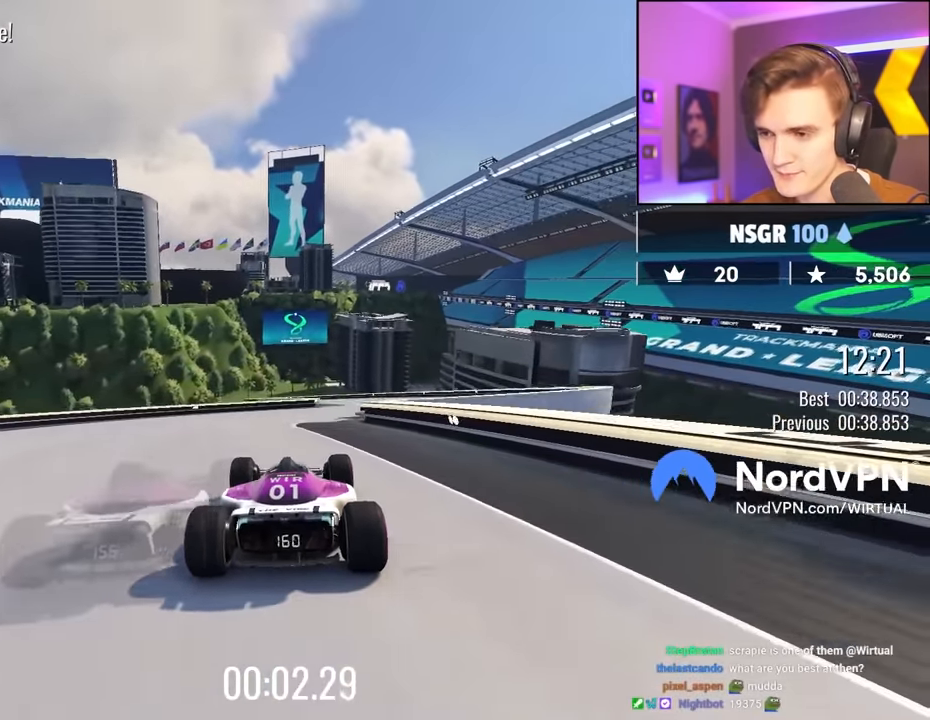
Gameplay with keyboard; each line is a JSON object with the keys held at the frame after it. "events" lists presses ("down") and releases ("up") of "brake", "down", "left", "right" and "up" between this image and that frame as [ms after this image, input, new state], when the widget could be followed in between. No other keys are recorded. Mouse input is not recorded. Key names are as the overlay labels them; some are game actions (e.g. jump) rather than physical keys.
{"keys": ["up"], "events": [[50, "right", "down"], [133, "right", "up"]]}
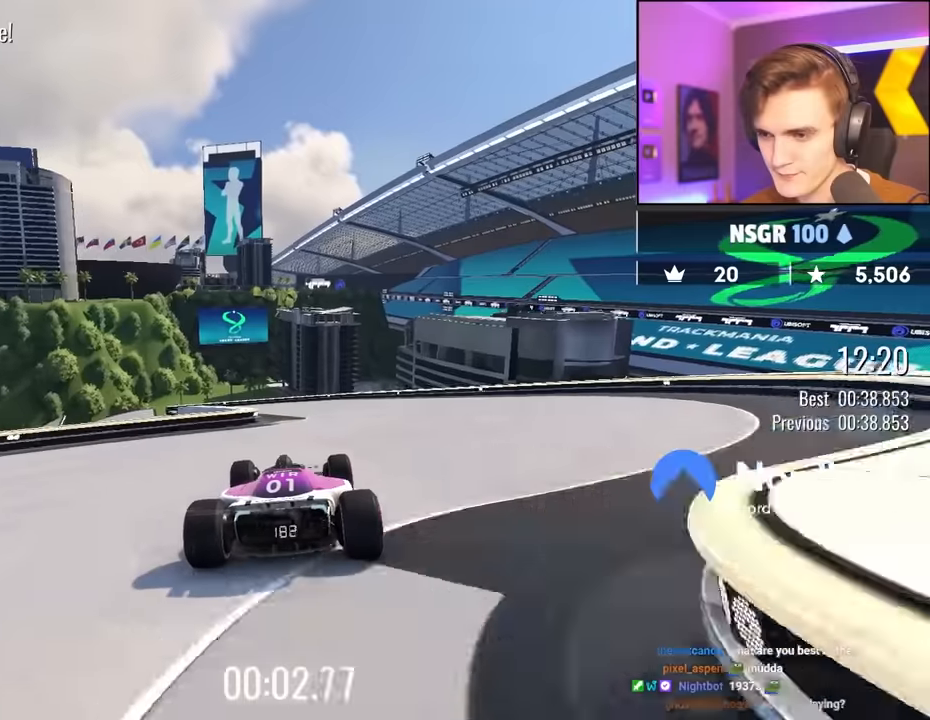
{"keys": ["left", "up"], "events": [[200, "left", "down"], [350, "left", "up"], [383, "left", "down"]]}
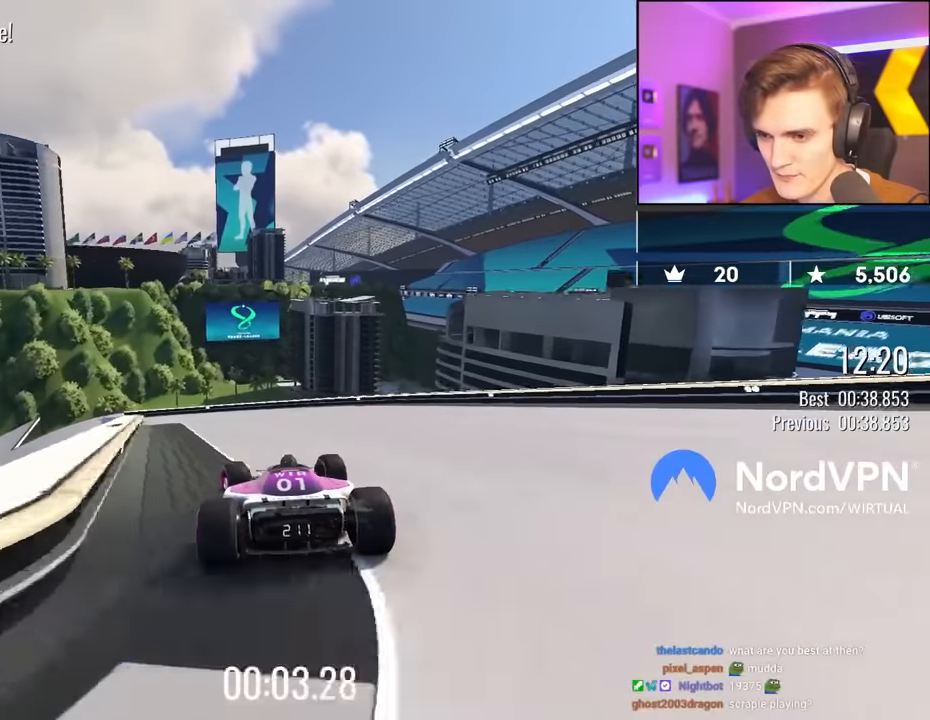
{"keys": ["left", "up"], "events": []}
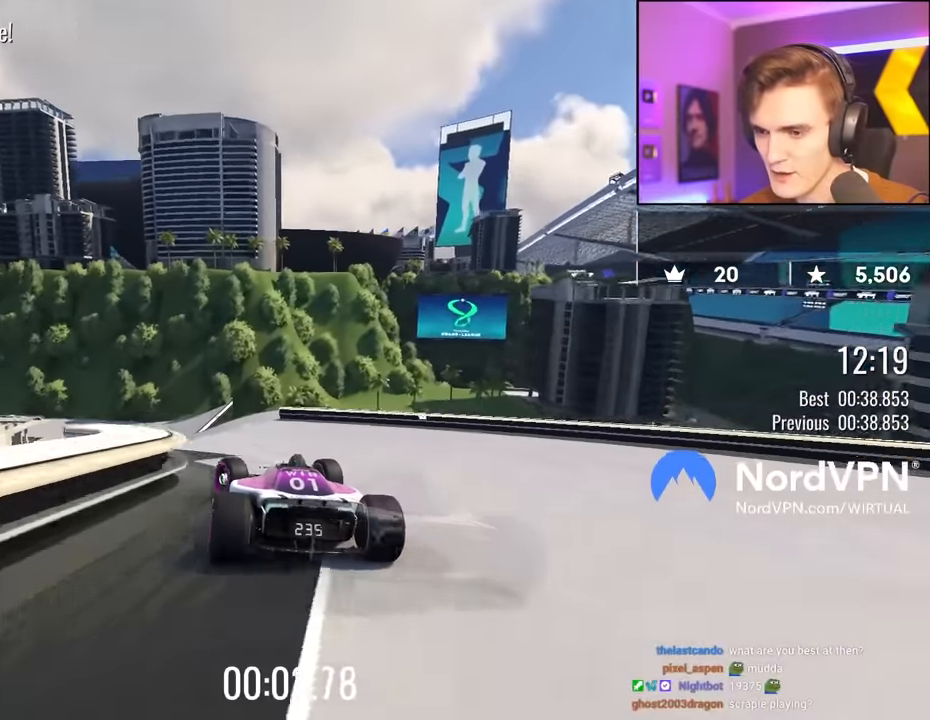
{"keys": ["right", "up"], "events": [[83, "left", "up"], [333, "right", "down"], [366, "brake", "down"], [466, "brake", "up"]]}
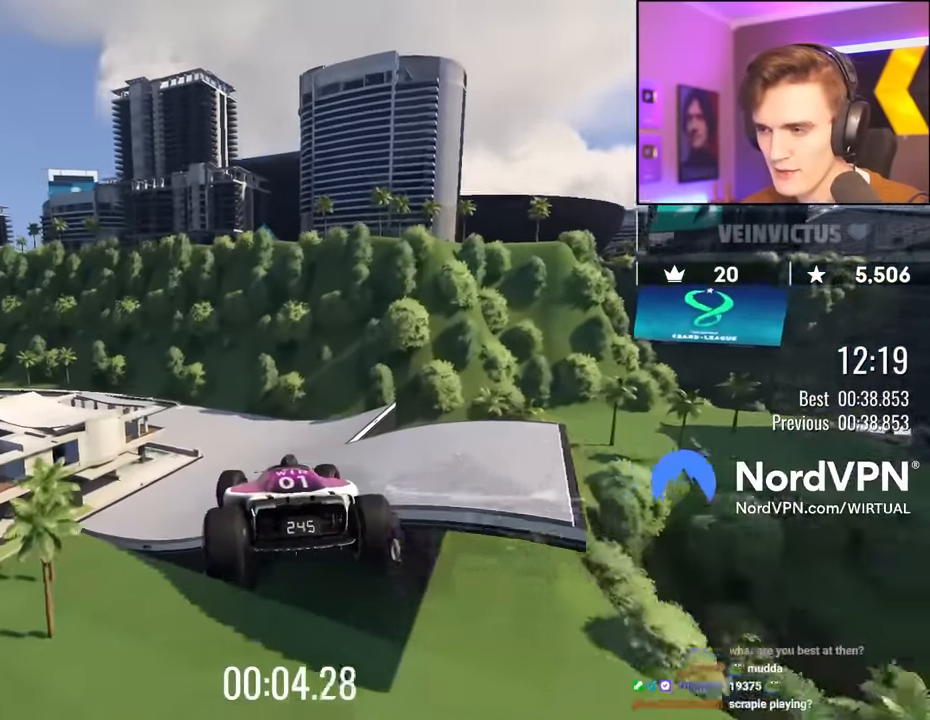
{"keys": ["up"], "events": [[383, "right", "up"]]}
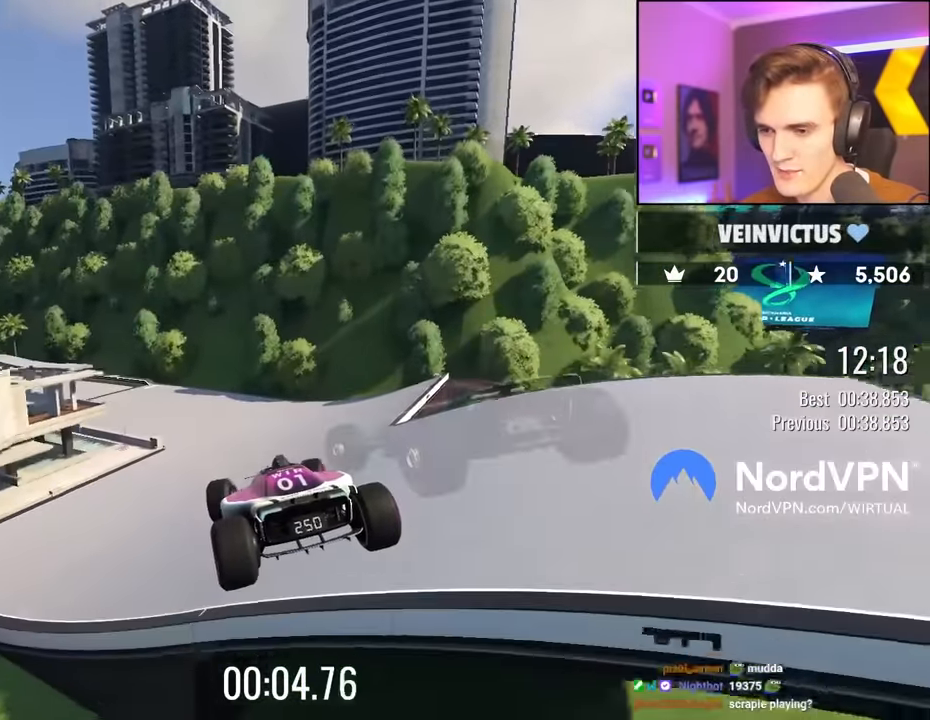
{"keys": ["left", "up"], "events": [[316, "left", "down"]]}
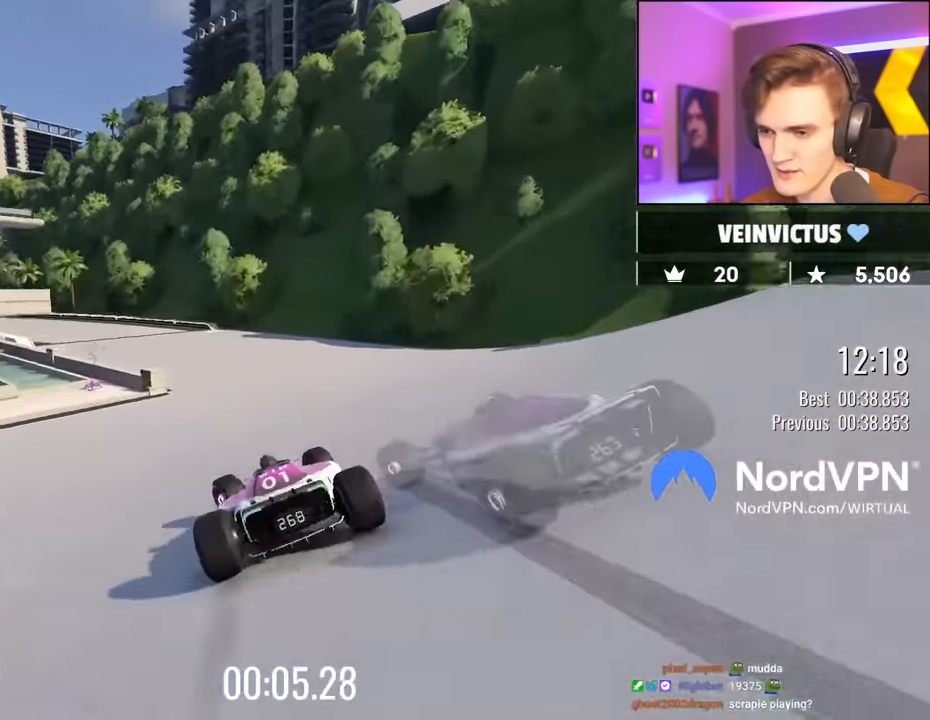
{"keys": ["left", "up"], "events": []}
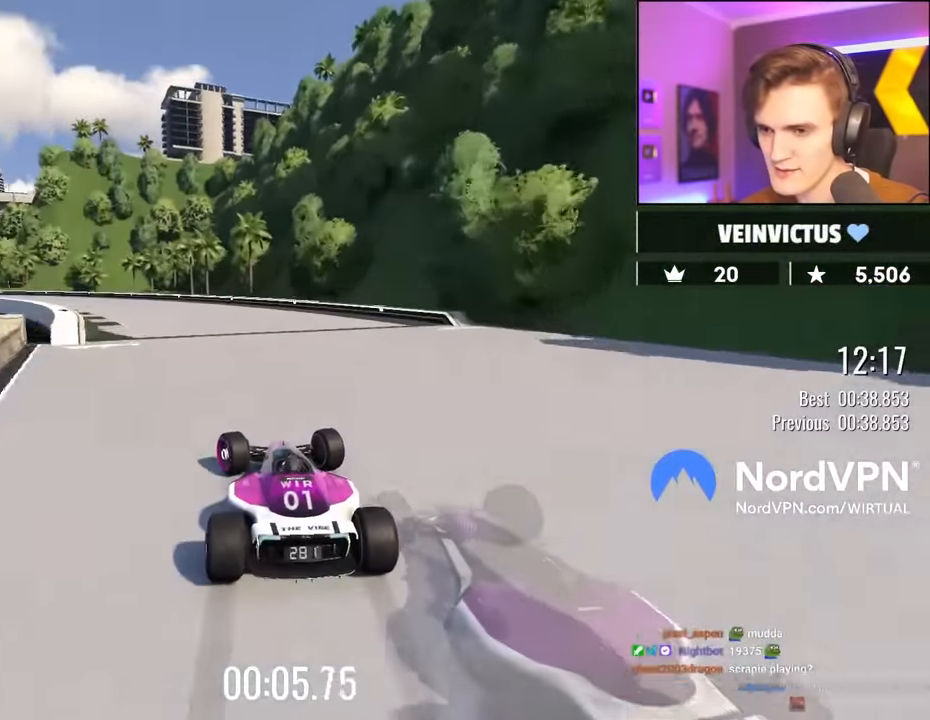
{"keys": ["left", "up"], "events": []}
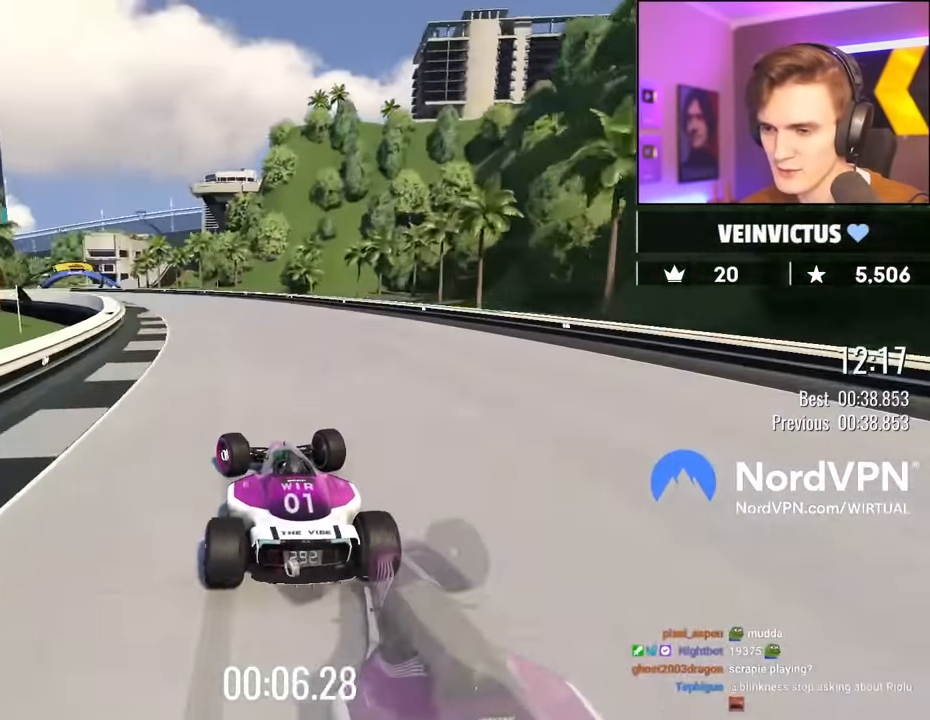
{"keys": ["up"], "events": [[116, "left", "up"], [216, "left", "down"], [366, "left", "up"]]}
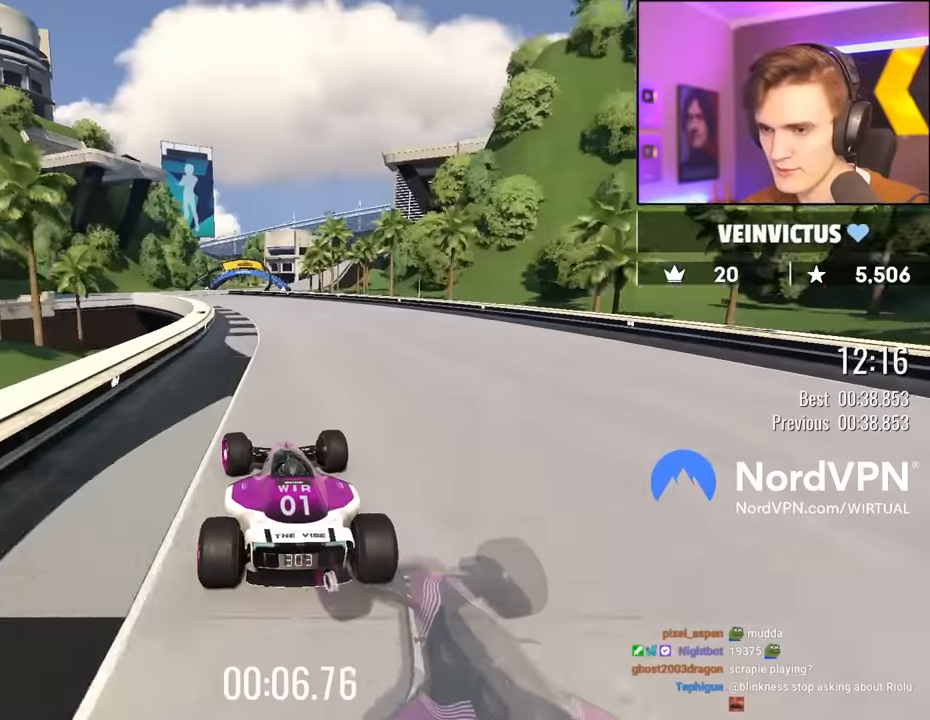
{"keys": ["left", "up"], "events": [[100, "left", "down"], [183, "left", "up"], [416, "left", "down"]]}
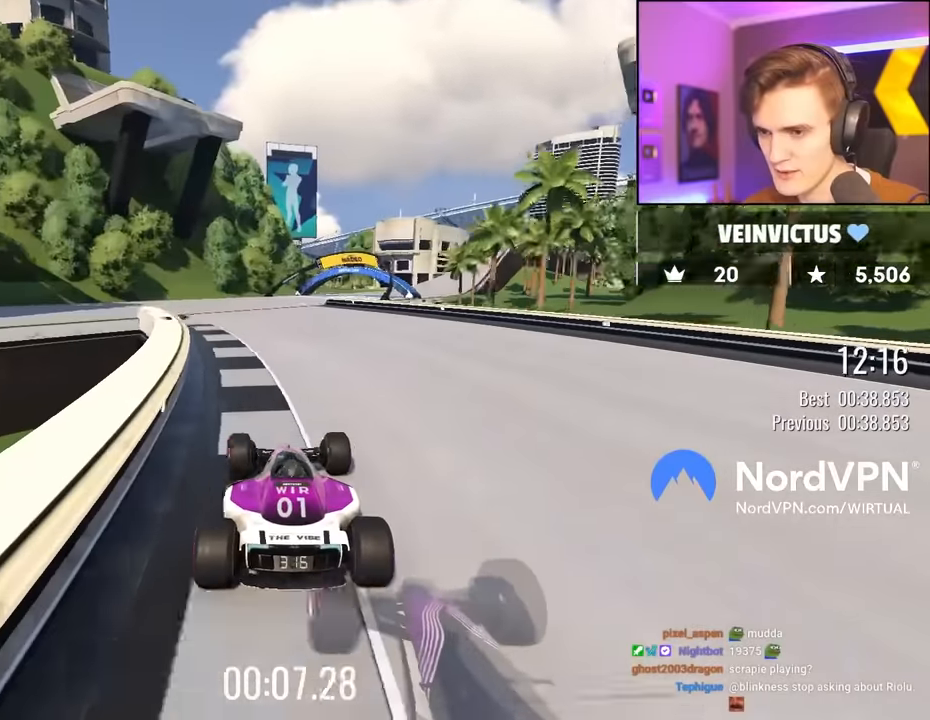
{"keys": ["right", "up"], "events": [[16, "left", "up"], [116, "right", "down"], [300, "right", "up"], [383, "right", "down"]]}
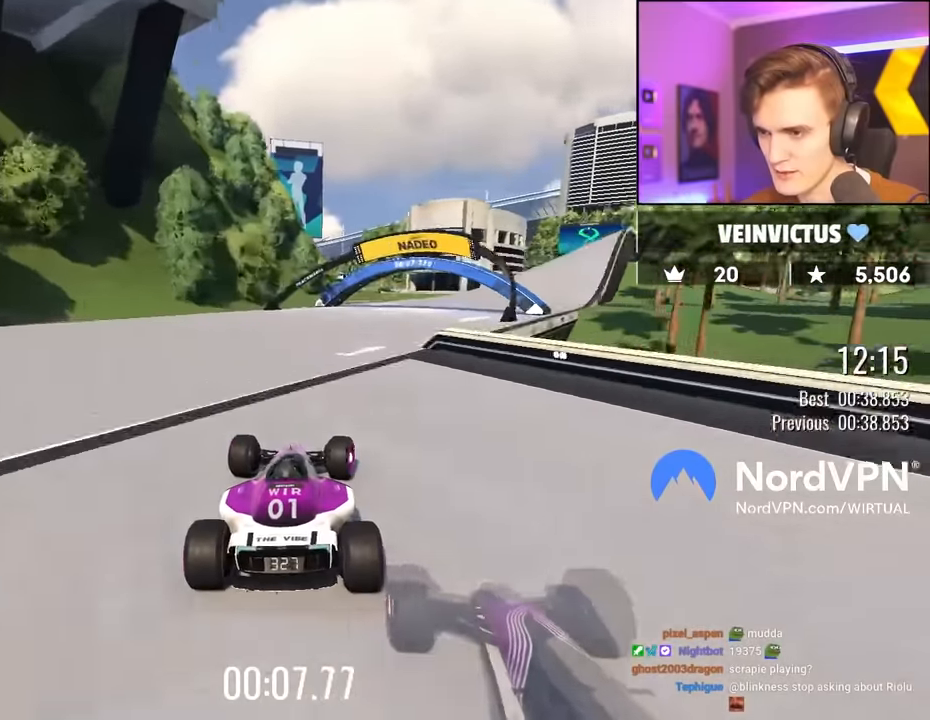
{"keys": ["up"], "events": [[166, "right", "up"], [316, "right", "down"], [500, "right", "up"]]}
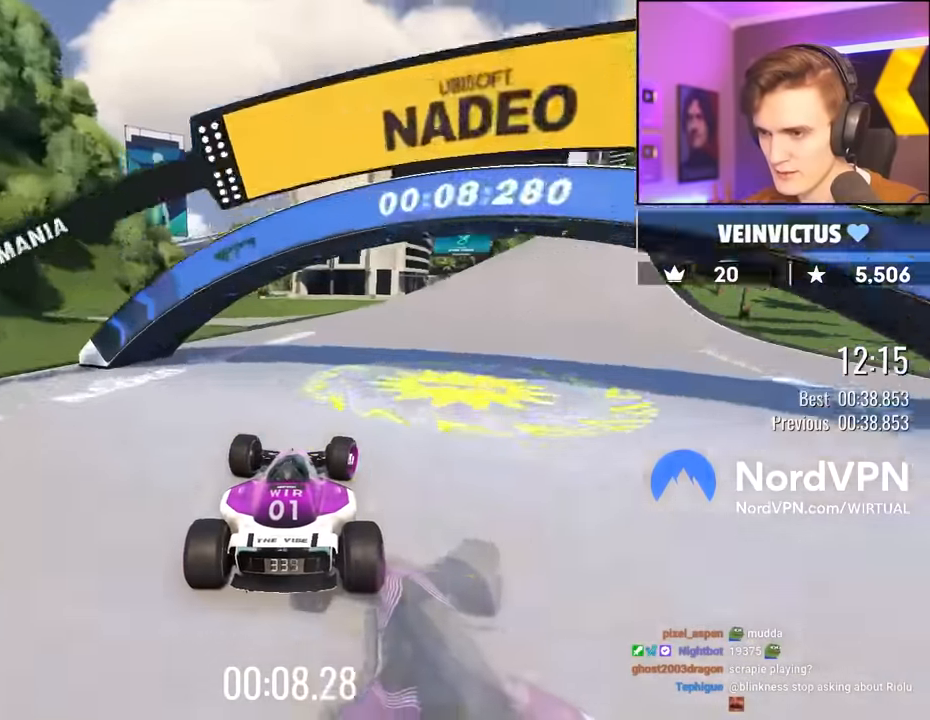
{"keys": ["right", "up"], "events": [[50, "right", "down"]]}
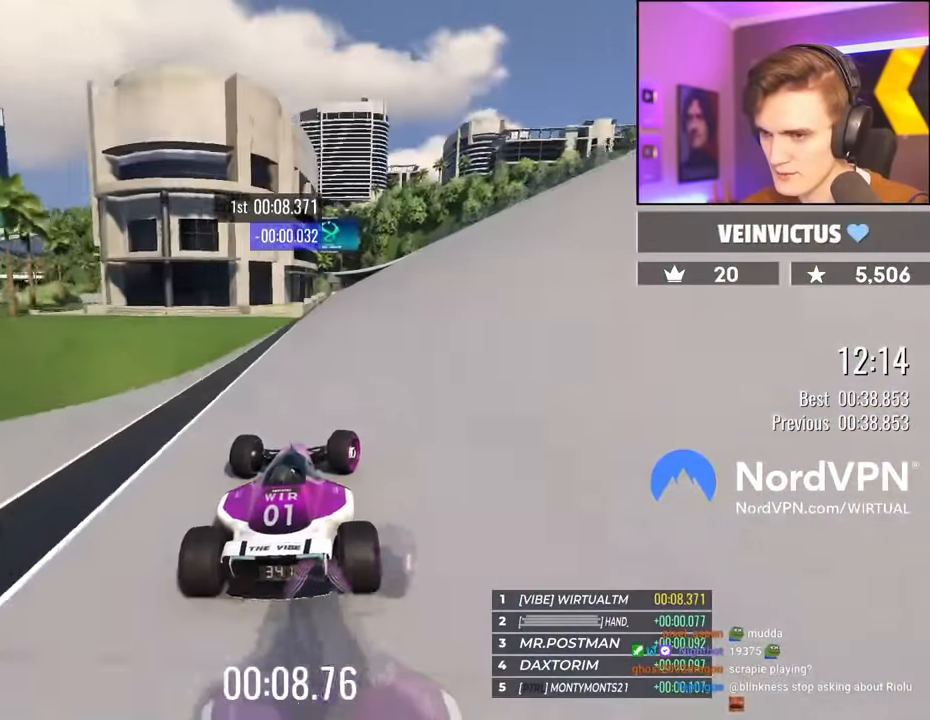
{"keys": ["up"], "events": [[250, "right", "up"], [433, "left", "down"], [483, "left", "up"]]}
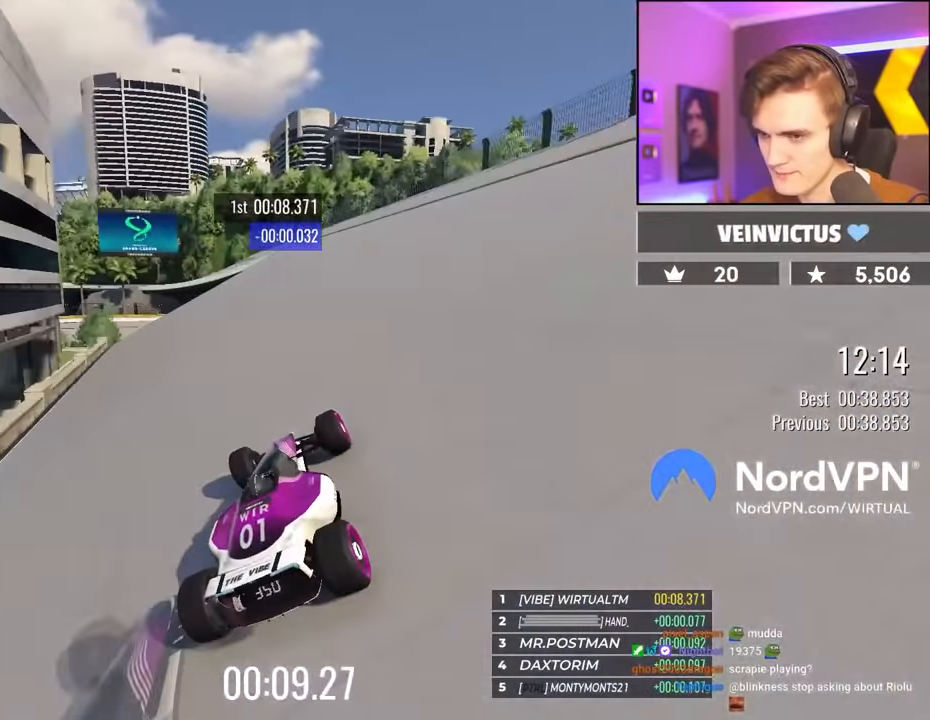
{"keys": ["left", "up"], "events": [[216, "left", "down"], [400, "left", "up"], [500, "left", "down"]]}
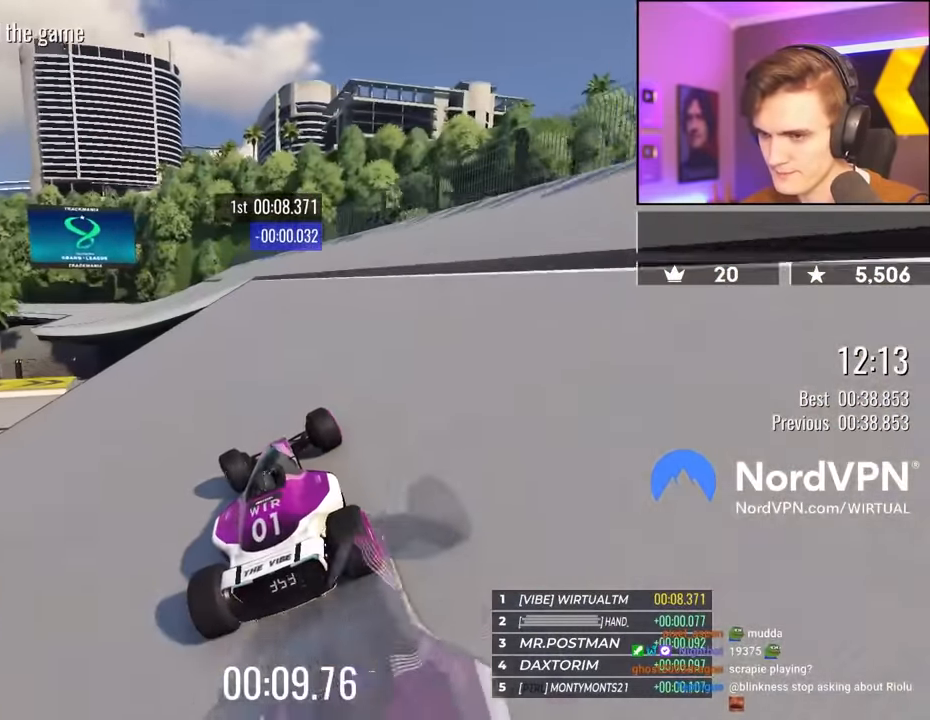
{"keys": ["left", "up"], "events": [[183, "left", "up"], [233, "left", "down"]]}
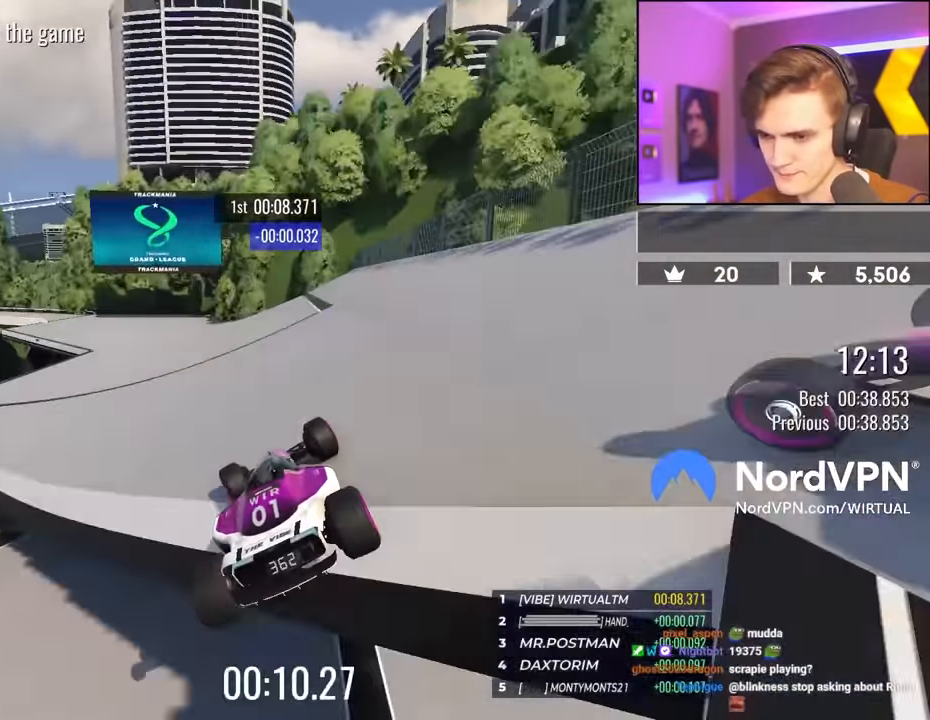
{"keys": ["up"], "events": [[250, "left", "up"]]}
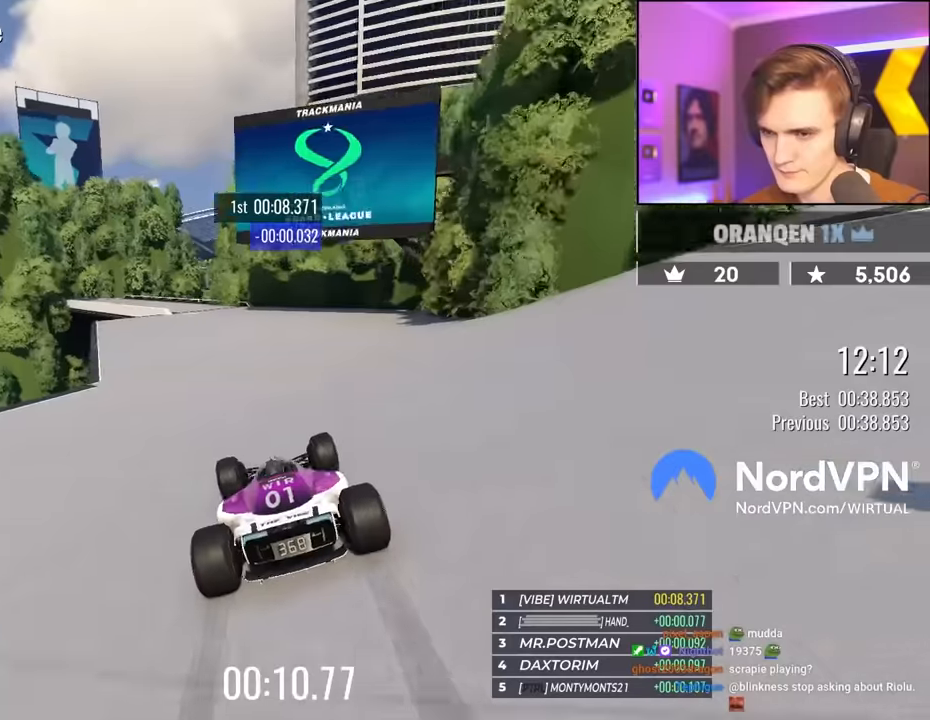
{"keys": ["left", "up"], "events": [[116, "left", "down"]]}
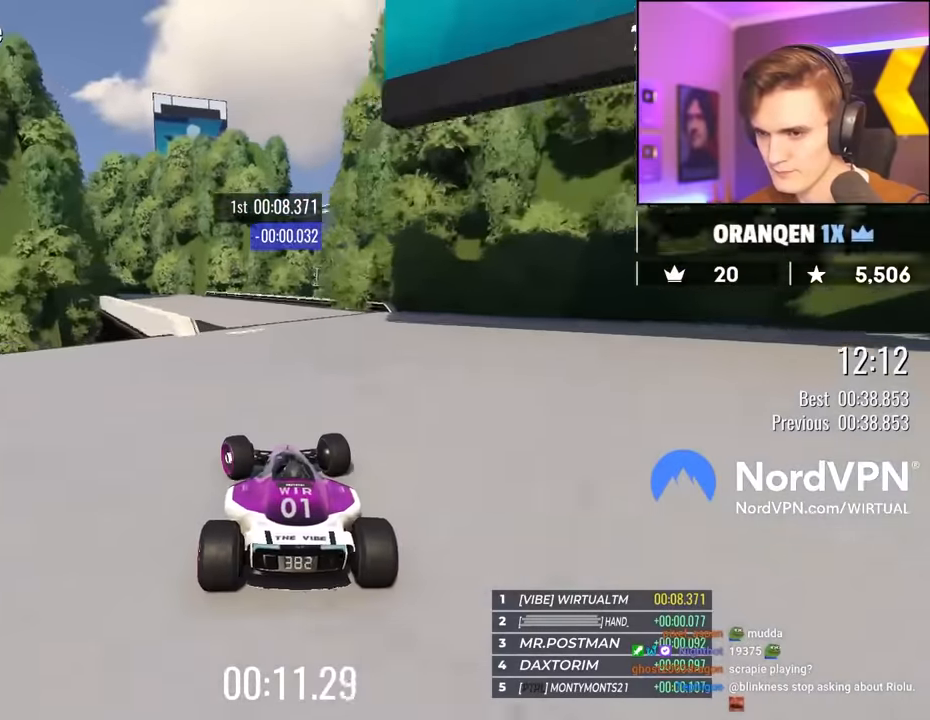
{"keys": ["left", "up"], "events": [[183, "left", "up"], [366, "left", "down"]]}
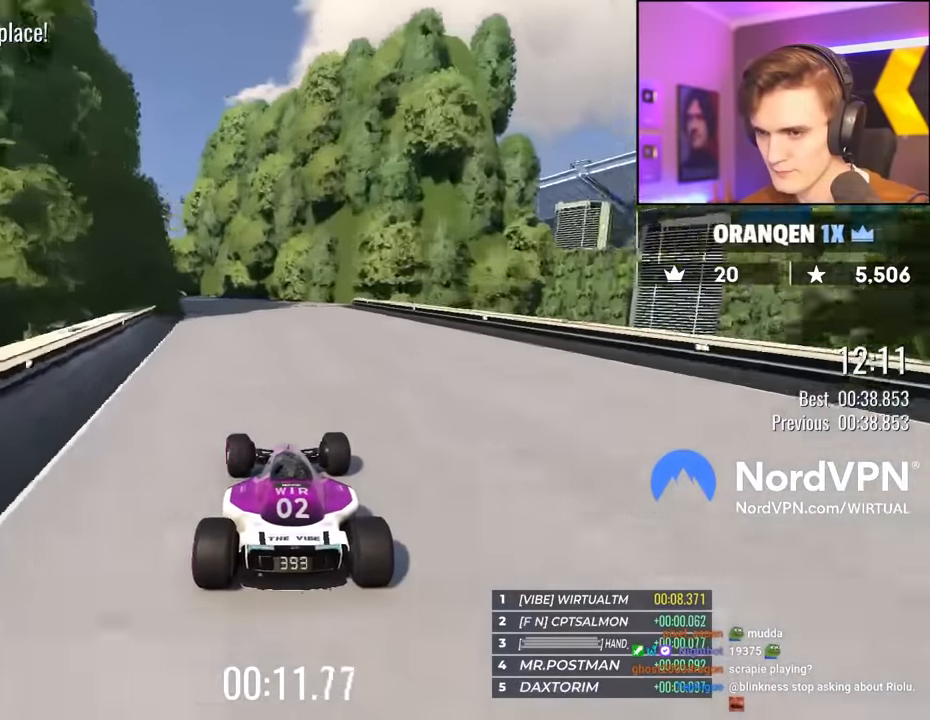
{"keys": ["left", "up"], "events": [[16, "left", "up"], [116, "left", "down"]]}
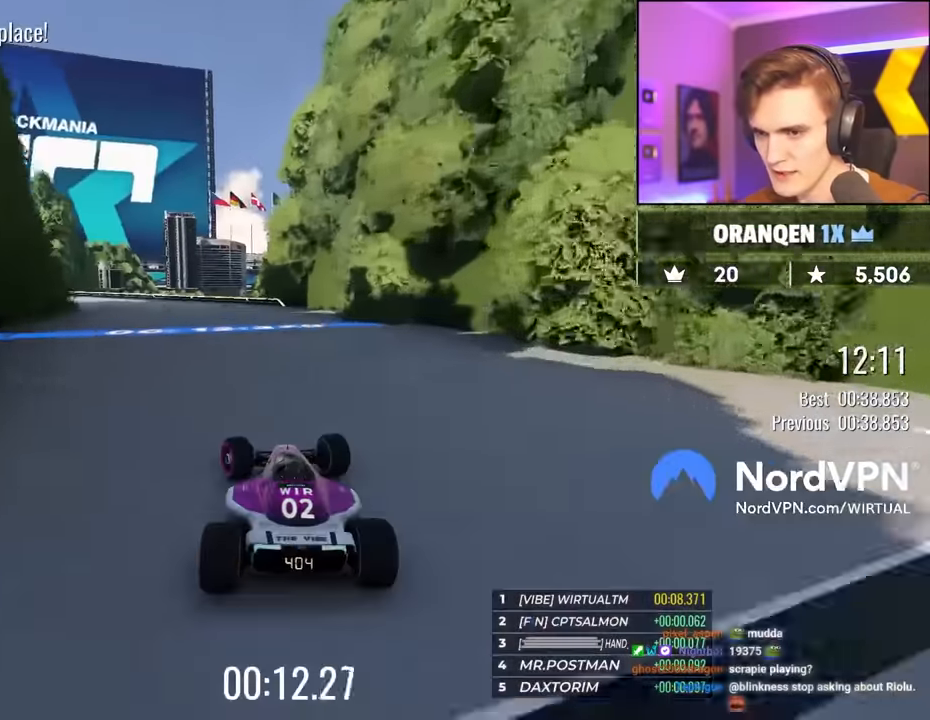
{"keys": ["left", "up"], "events": []}
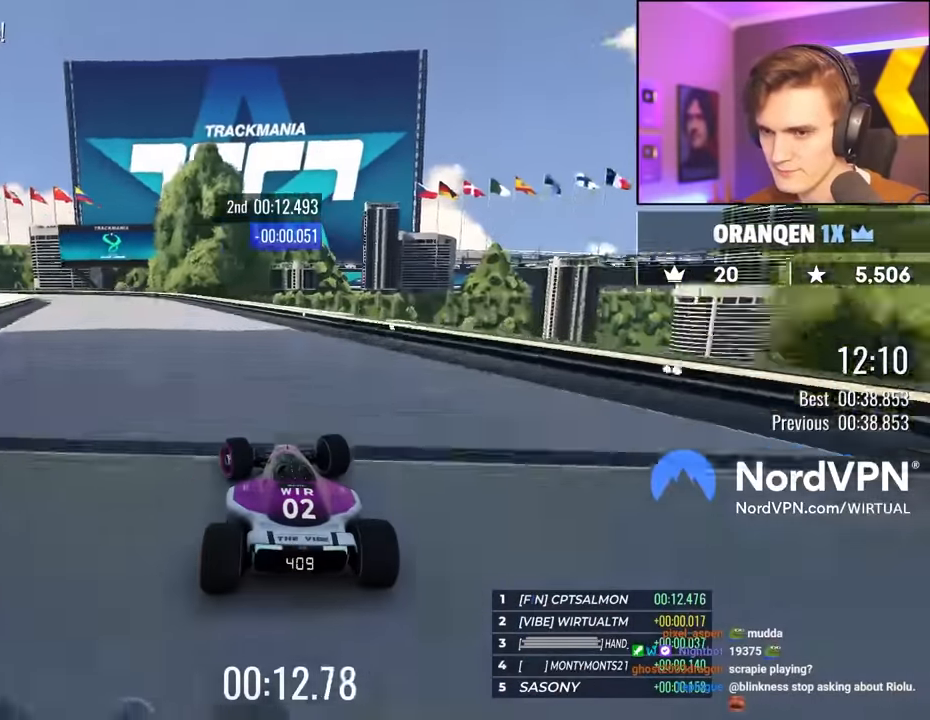
{"keys": ["left", "up"], "events": []}
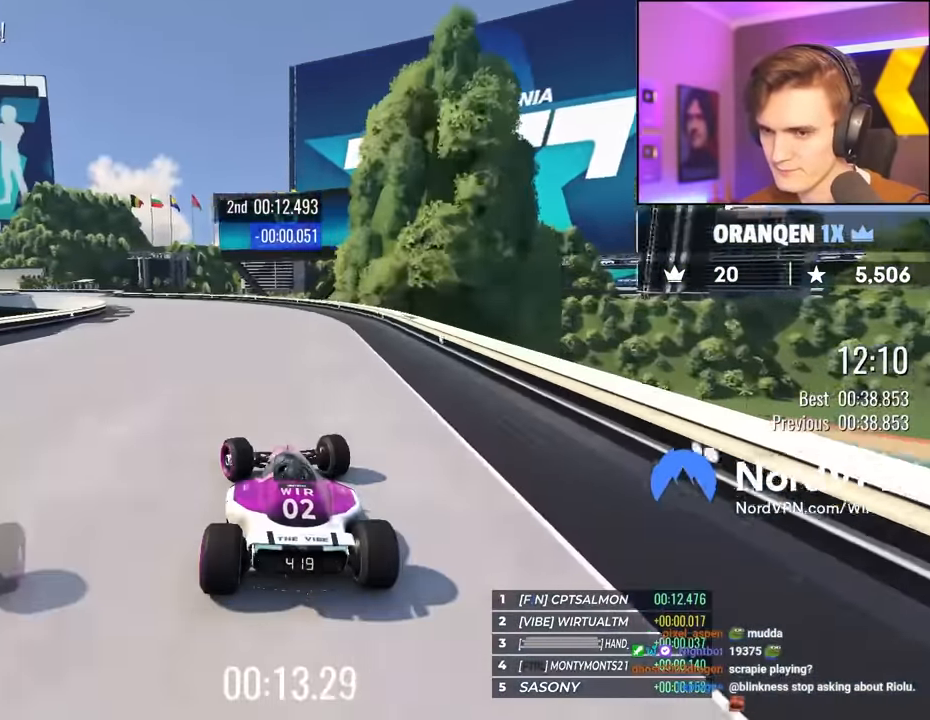
{"keys": ["up"], "events": [[433, "left", "up"]]}
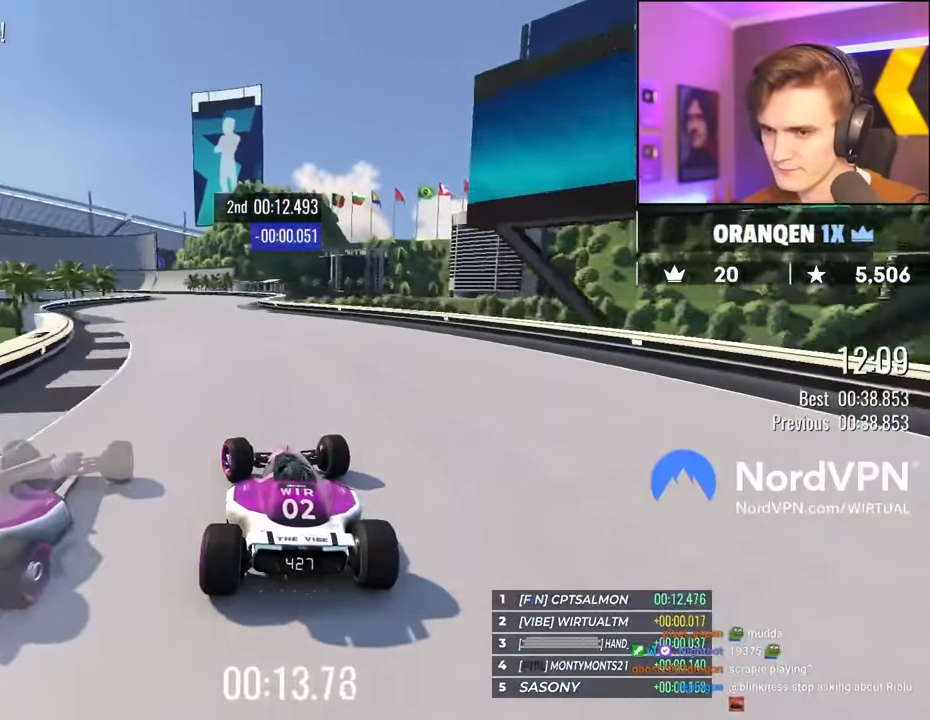
{"keys": ["left", "up"], "events": [[116, "left", "down"], [366, "left", "up"], [450, "left", "down"]]}
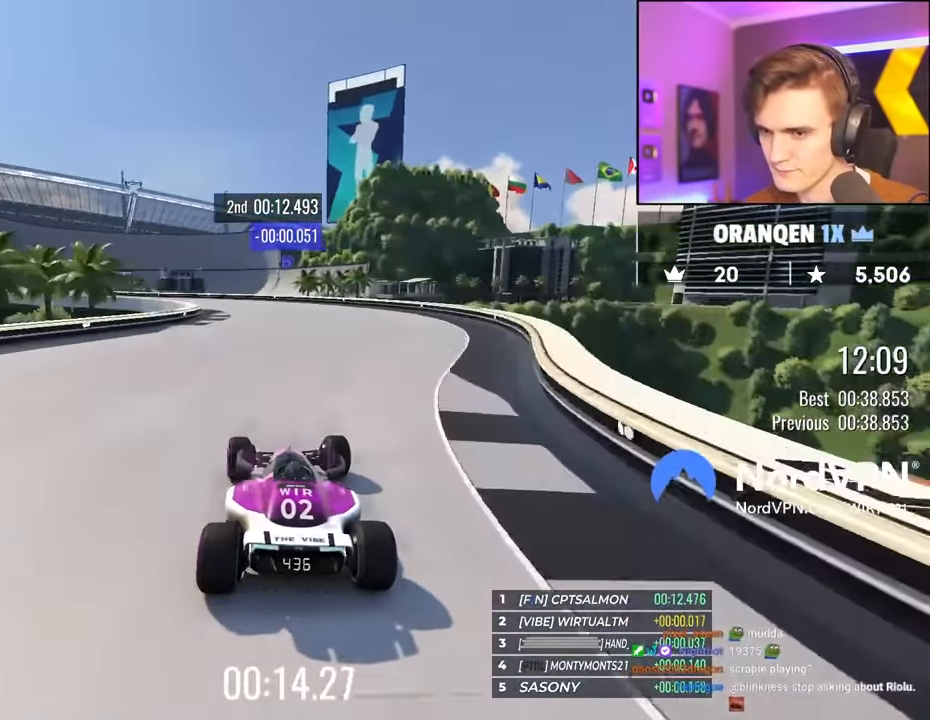
{"keys": ["left", "up"], "events": []}
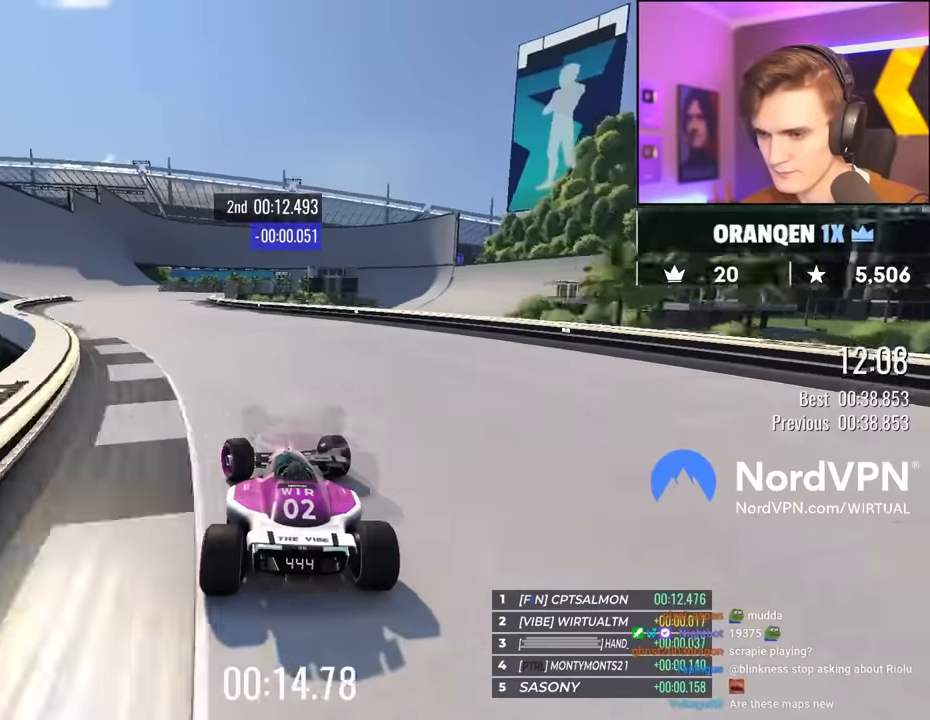
{"keys": ["up"], "events": [[383, "left", "up"]]}
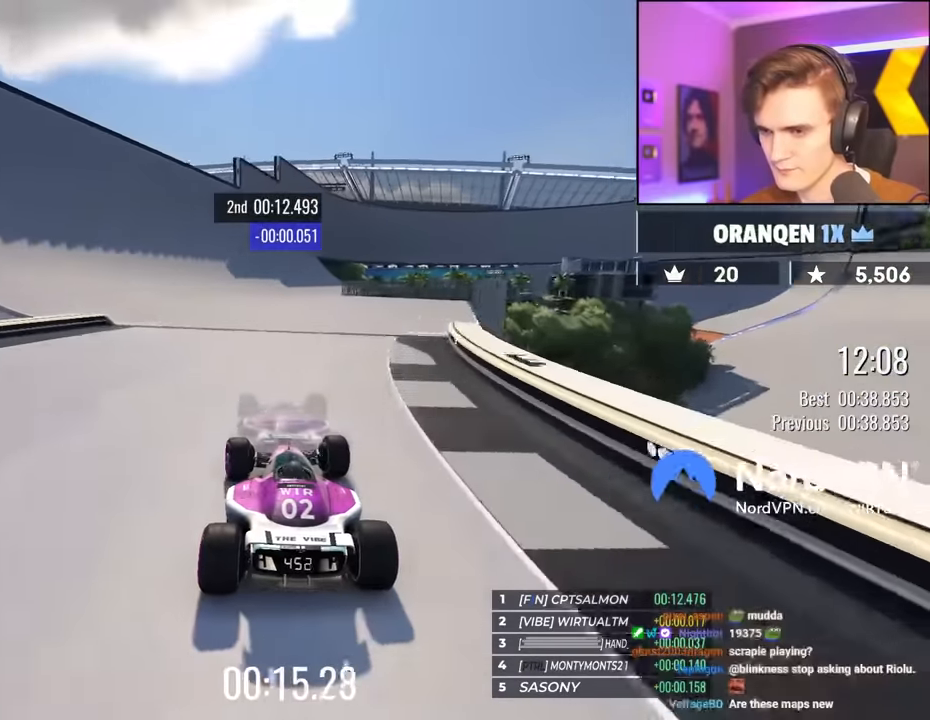
{"keys": ["up"], "events": [[216, "right", "down"], [366, "right", "up"]]}
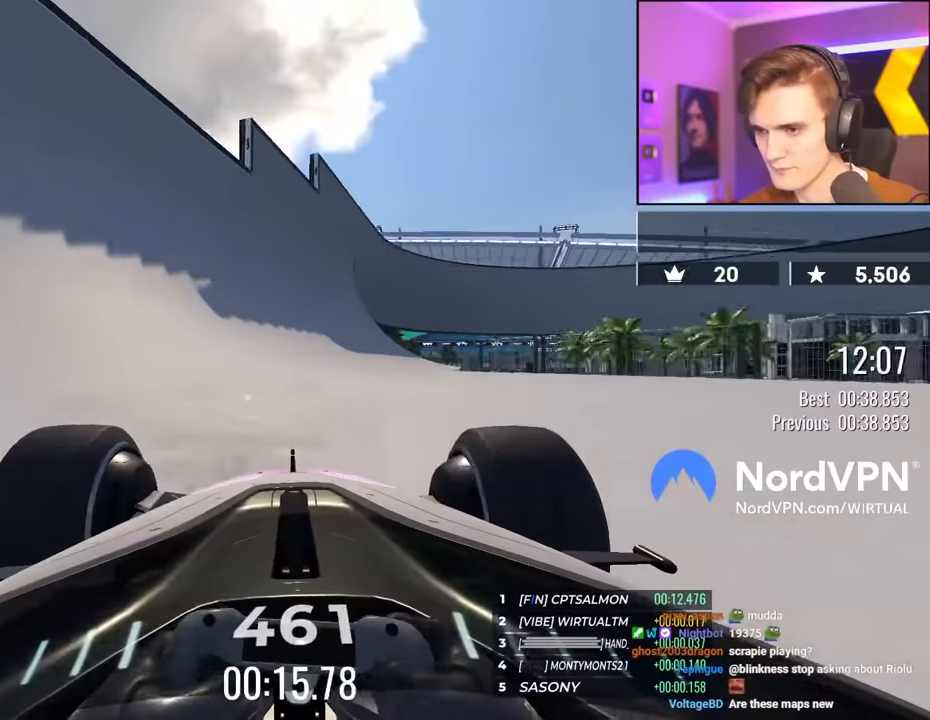
{"keys": ["up"], "events": [[233, "left", "down"], [333, "left", "up"]]}
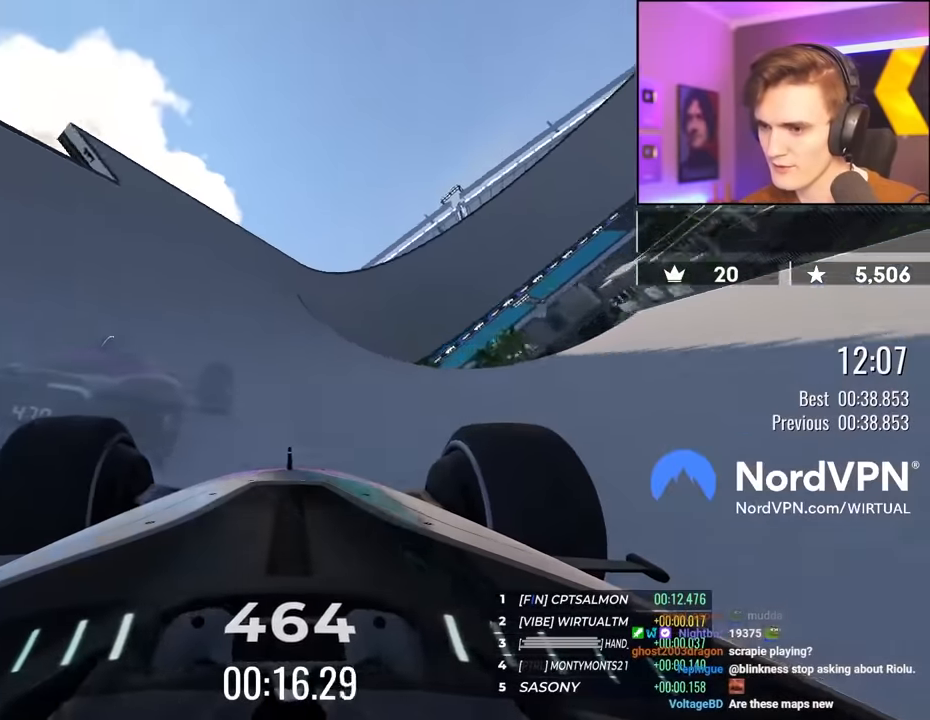
{"keys": ["up"], "events": [[100, "right", "down"], [300, "right", "up"], [433, "right", "down"], [483, "right", "up"]]}